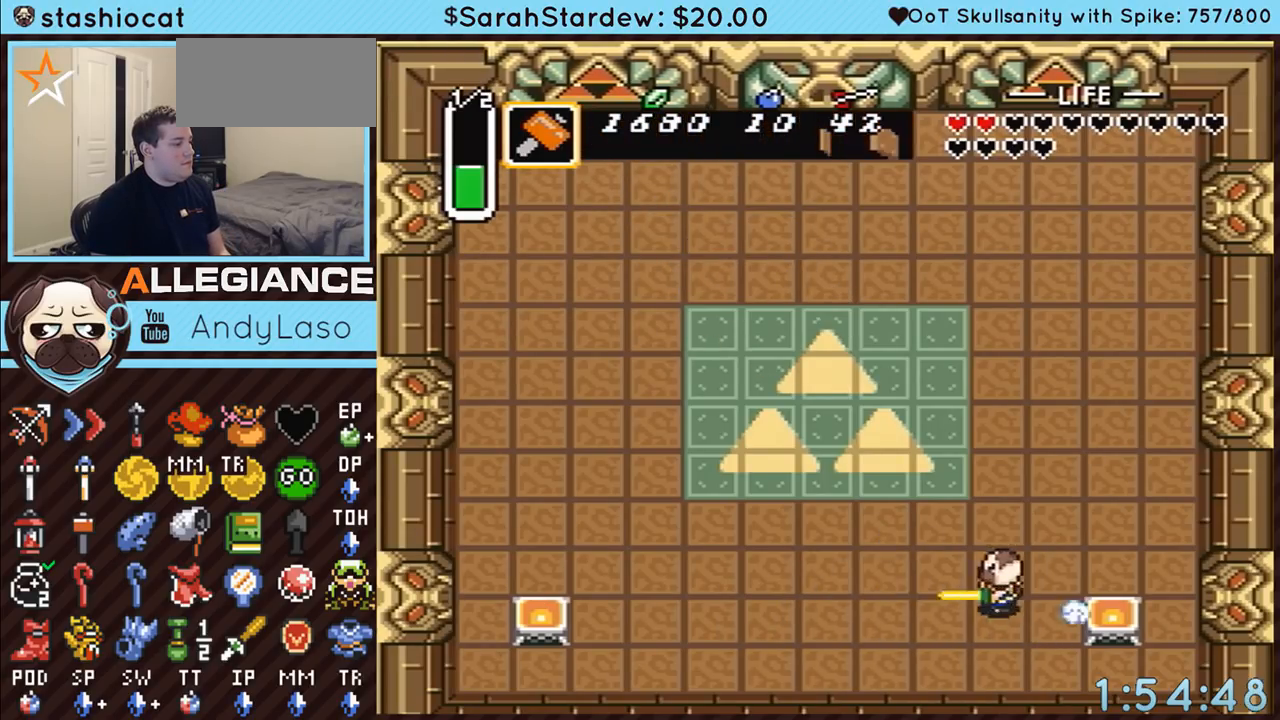
Gameplay with a controller (Nintendo layout); each line is a JSON object with the inputs held at the frame after it. "events" lists button and stick changes between this image and that frame as [ms after this image, input, new state], when the widget could be followed in between. Not read: L3 R3.
{"buttons": ["A", "DPAD_UP"], "events": [[283, "A", "up"], [400, "DPAD_UP", "down"], [433, "A", "down"]]}
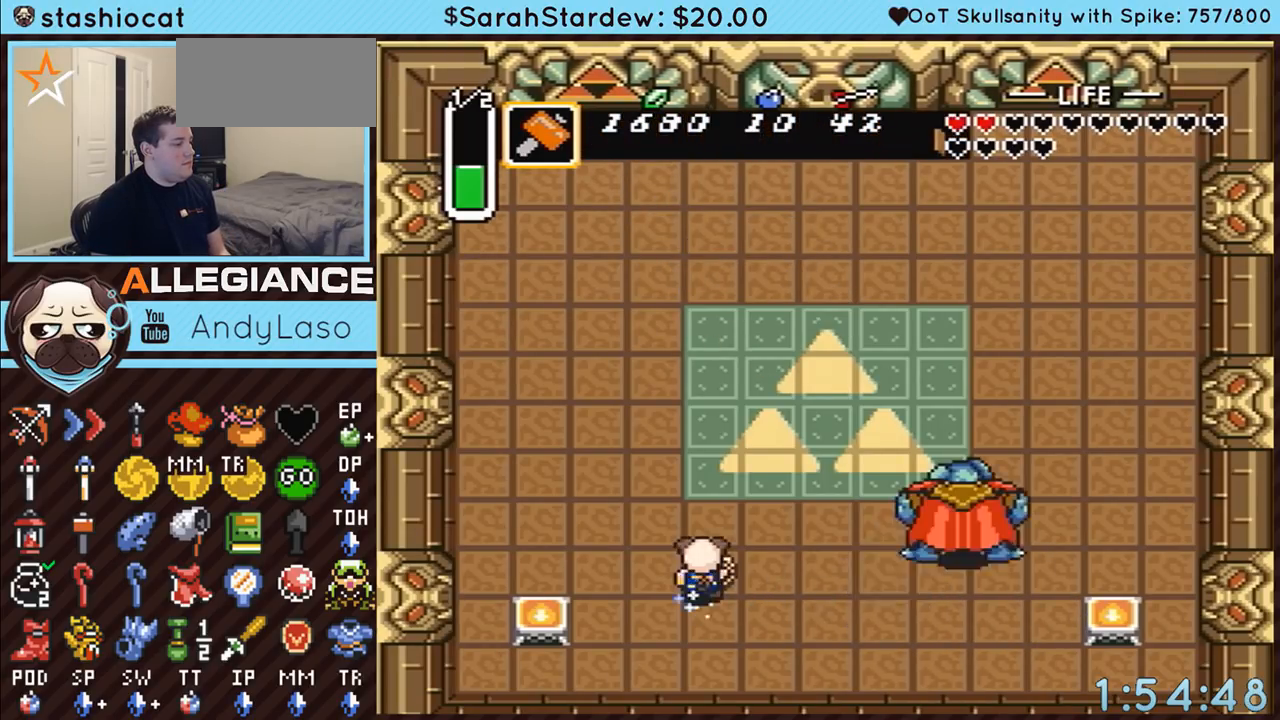
{"buttons": ["A"], "events": [[150, "DPAD_UP", "up"]]}
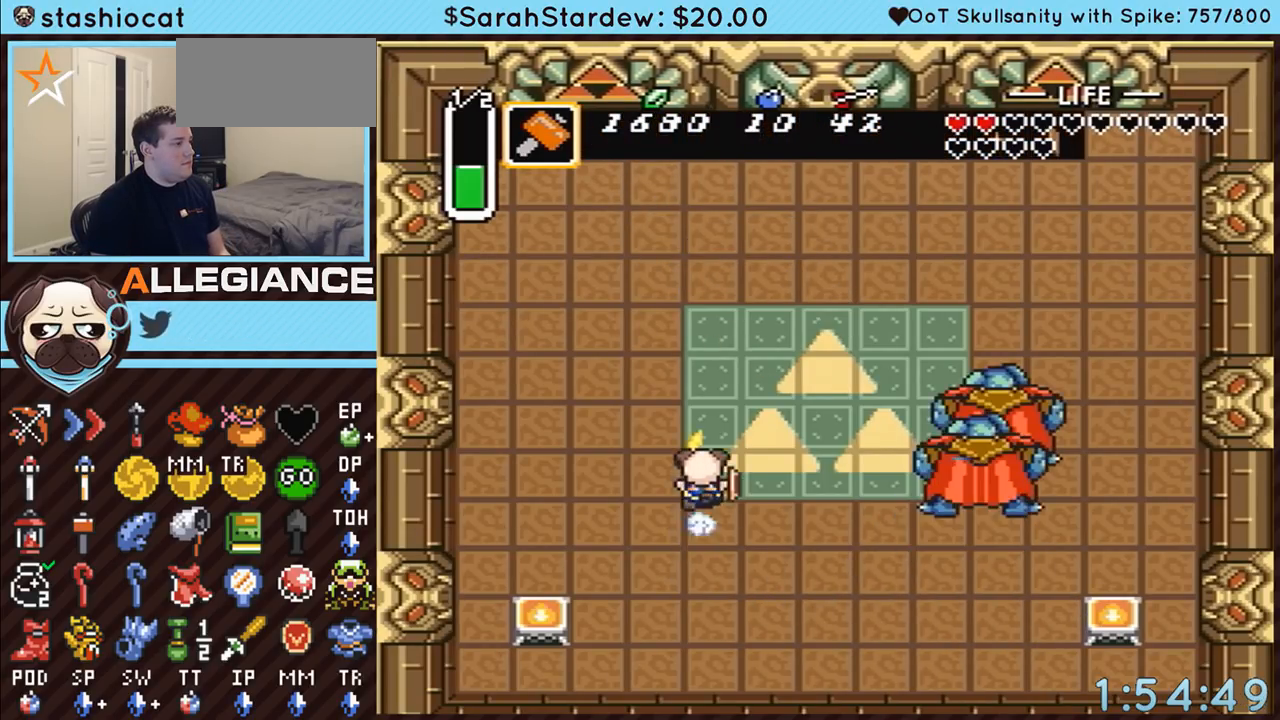
{"buttons": ["A", "DPAD_RIGHT"], "events": [[217, "A", "up"], [433, "DPAD_RIGHT", "down"], [467, "A", "down"]]}
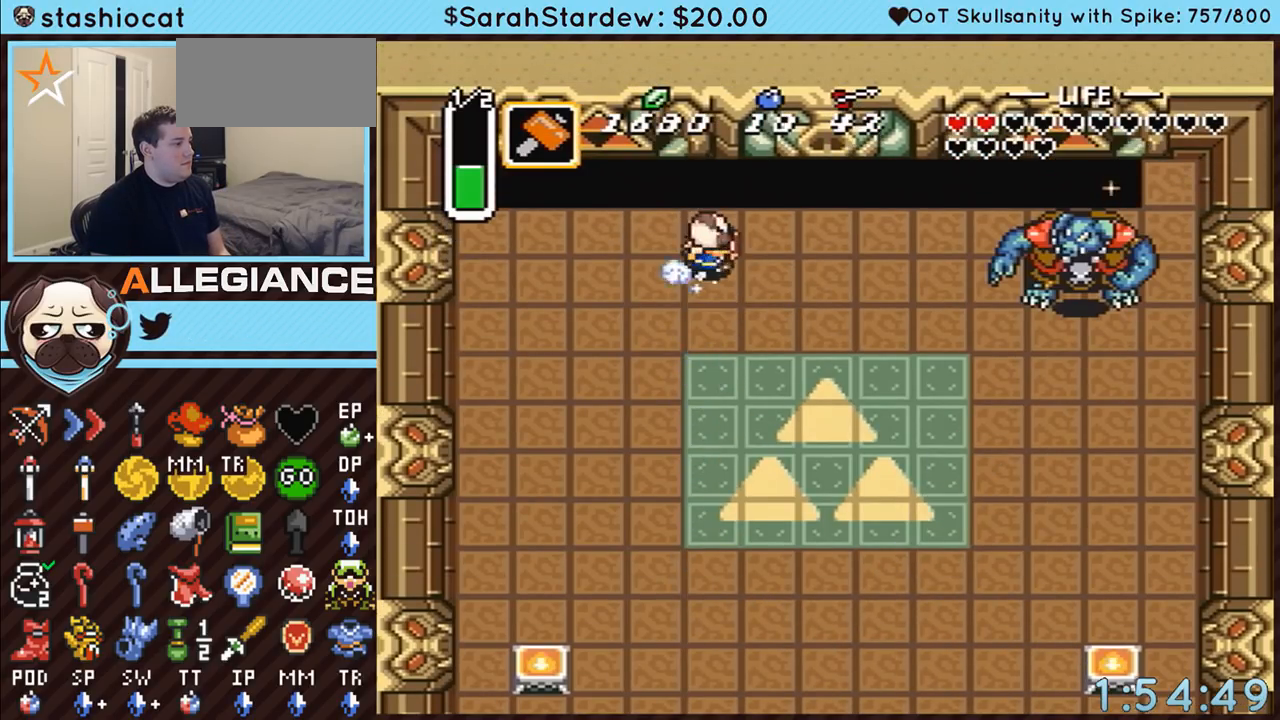
{"buttons": ["A"], "events": [[117, "DPAD_RIGHT", "up"]]}
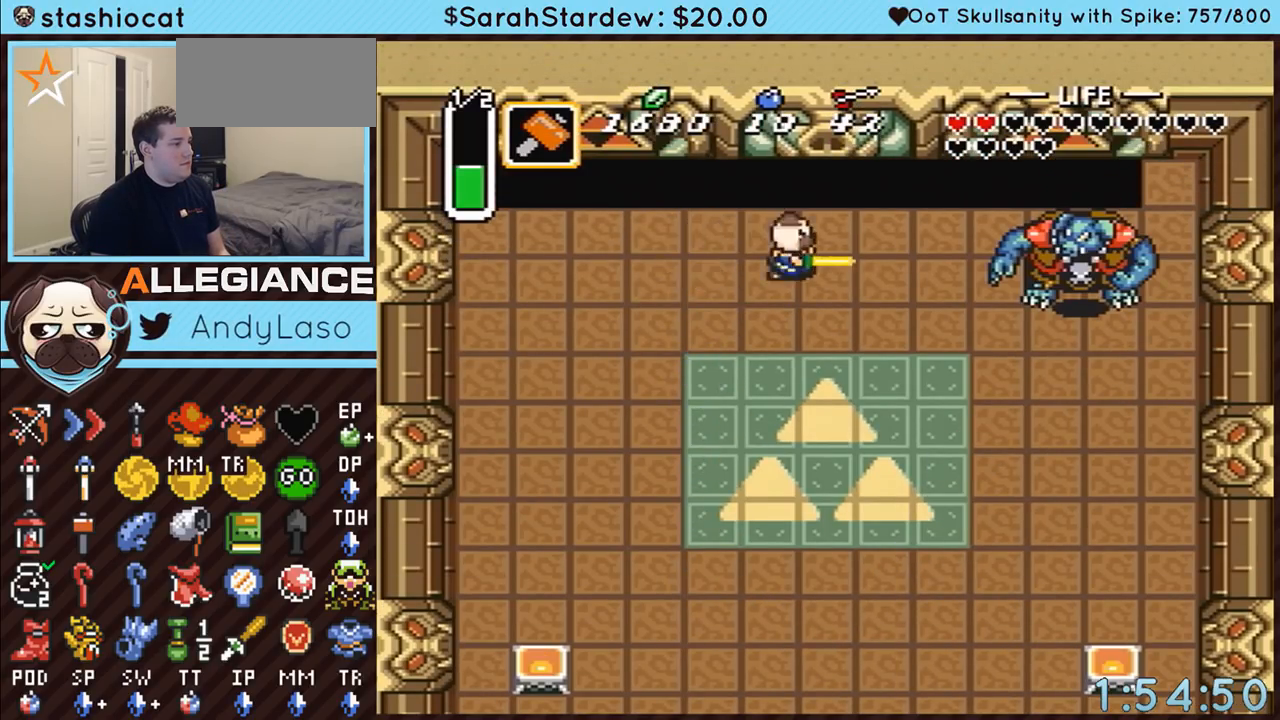
{"buttons": ["DPAD_LEFT"], "events": [[317, "DPAD_LEFT", "down"], [350, "A", "up"], [350, "DPAD_DOWN", "down"], [433, "DPAD_DOWN", "up"]]}
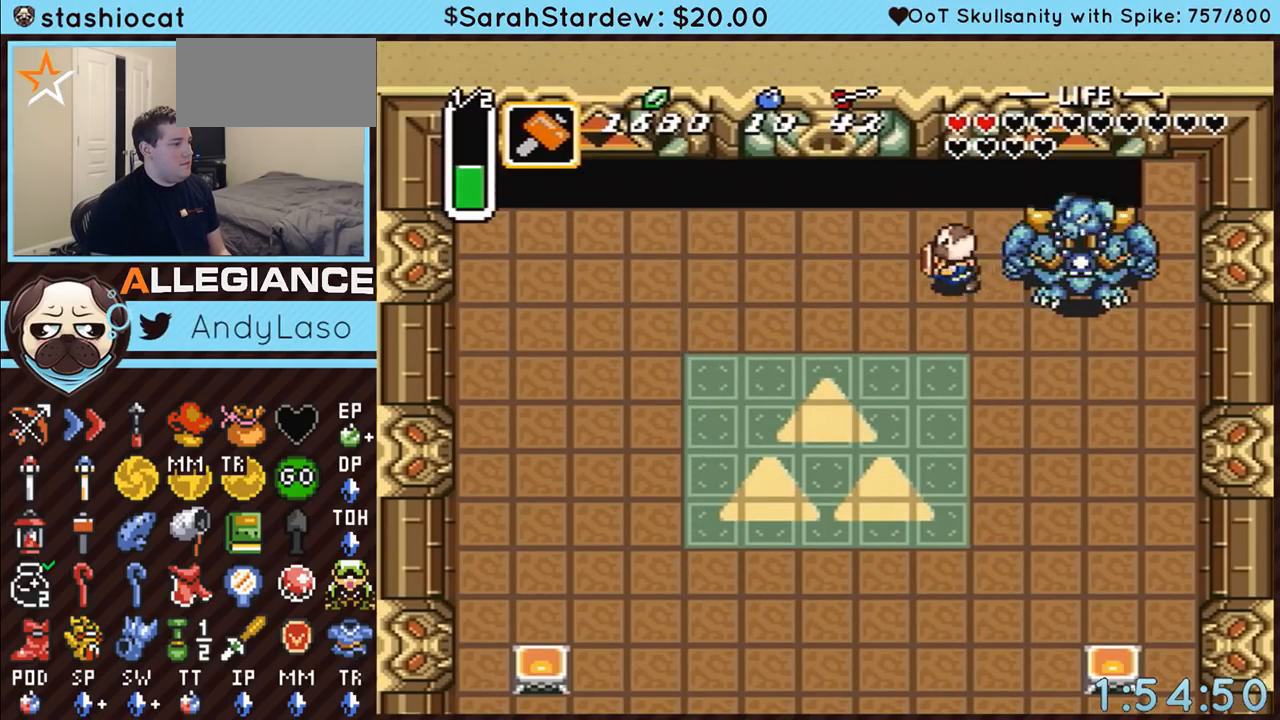
{"buttons": ["DPAD_DOWN", "DPAD_LEFT"], "events": [[117, "DPAD_LEFT", "up"], [117, "DPAD_RIGHT", "down"], [200, "B", "down"], [250, "DPAD_RIGHT", "up"], [367, "DPAD_DOWN", "down"], [400, "B", "up"], [400, "DPAD_LEFT", "down"]]}
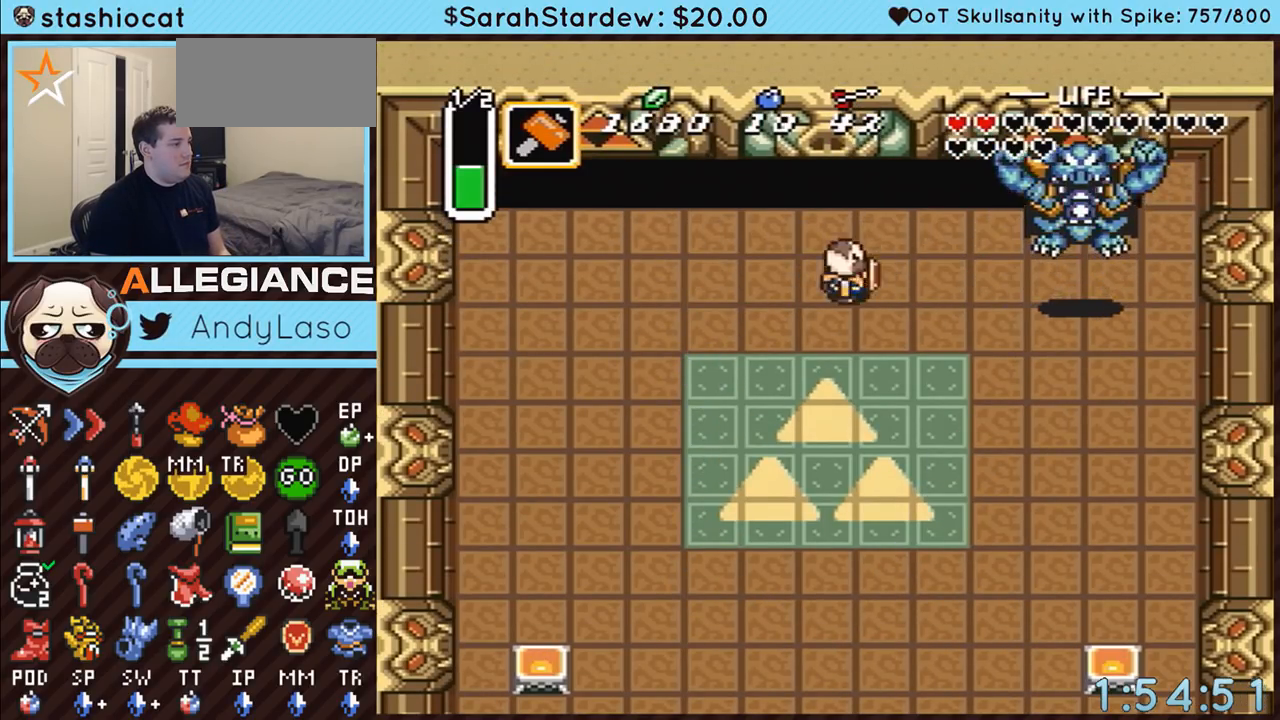
{"buttons": ["DPAD_LEFT", "START"], "events": [[367, "START", "down"], [500, "DPAD_DOWN", "up"]]}
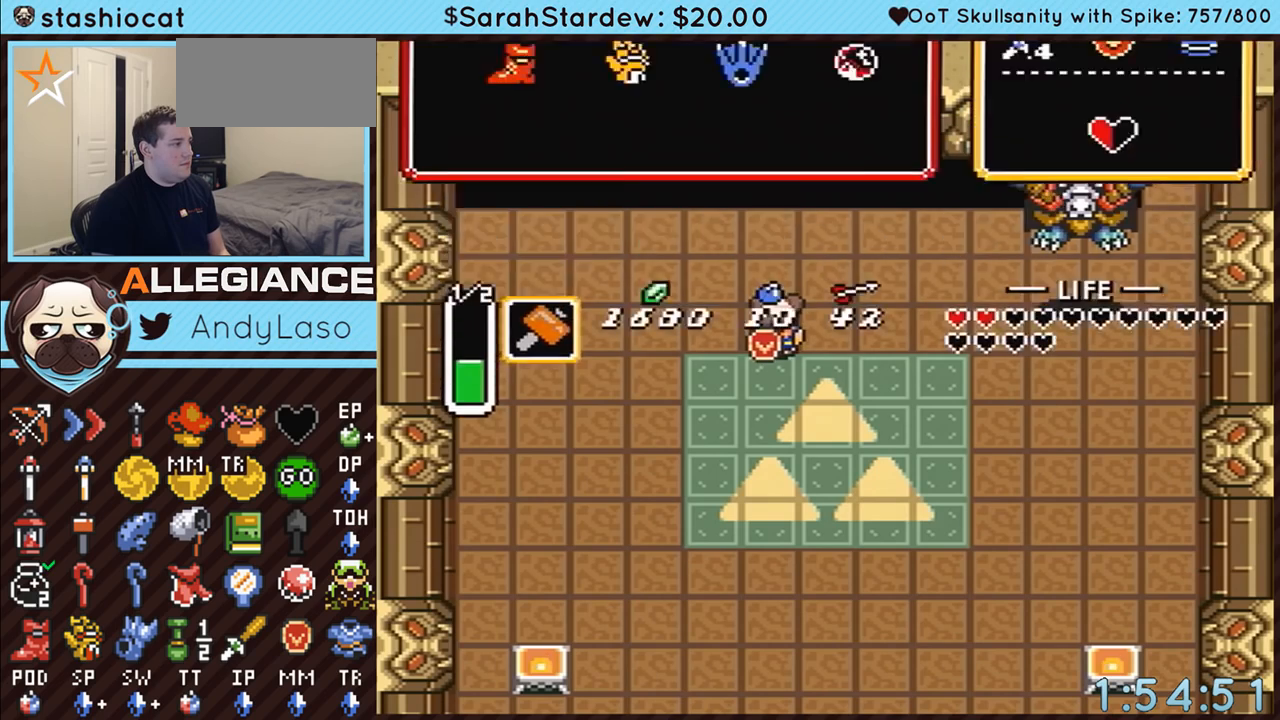
{"buttons": [], "events": [[50, "DPAD_LEFT", "up"], [217, "START", "up"]]}
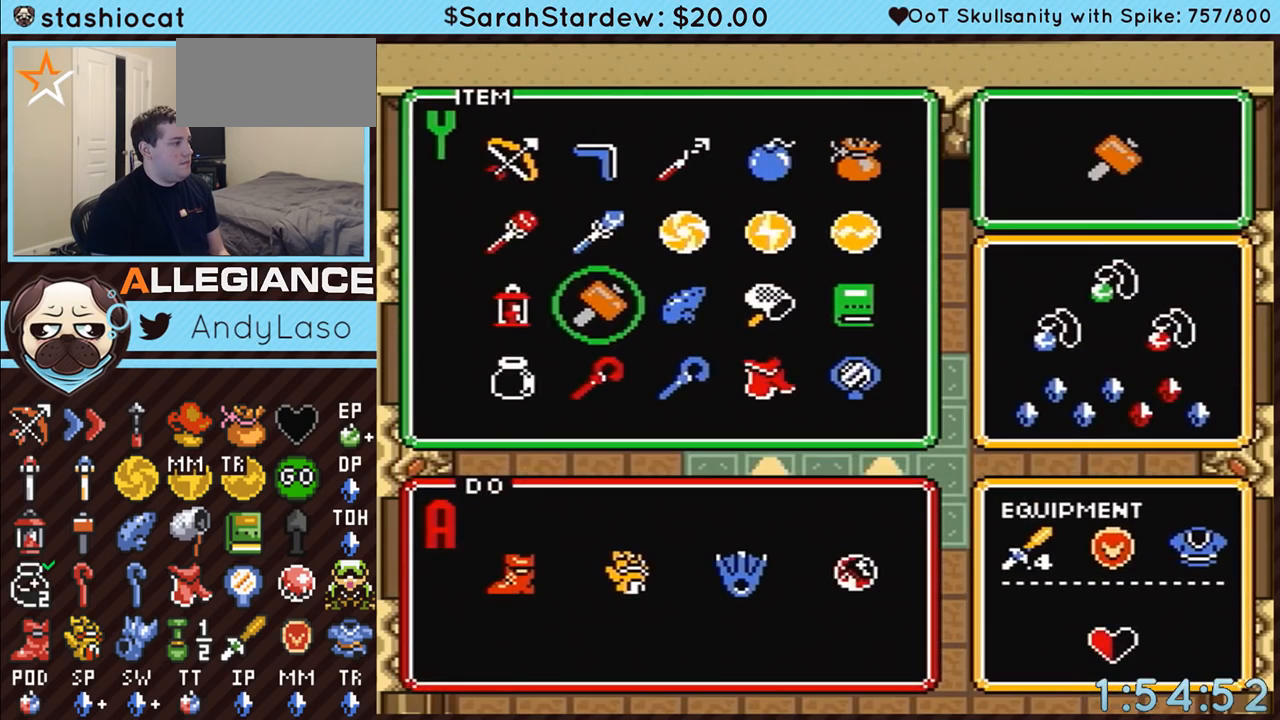
{"buttons": ["START"], "events": [[100, "DPAD_LEFT", "down"], [200, "DPAD_LEFT", "up"], [283, "DPAD_UP", "down"], [317, "DPAD_UP", "up"], [400, "DPAD_UP", "down"], [467, "START", "down"], [500, "DPAD_UP", "up"]]}
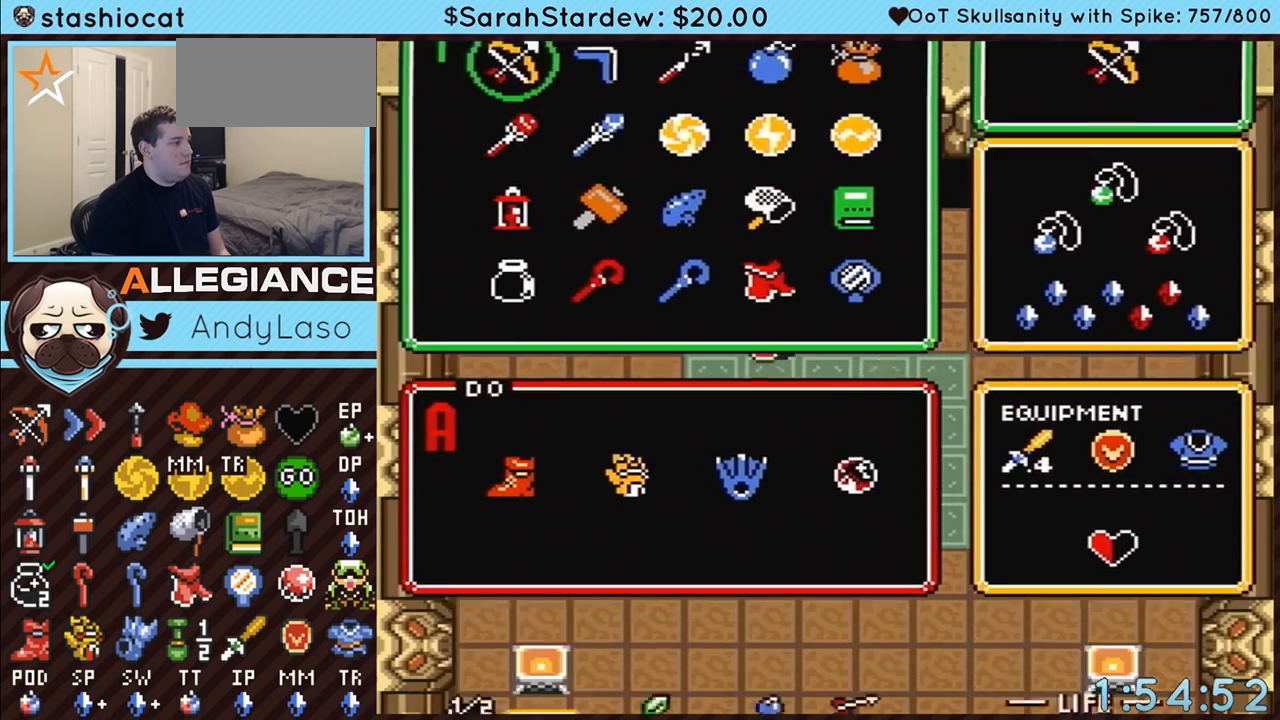
{"buttons": [], "events": [[117, "START", "up"]]}
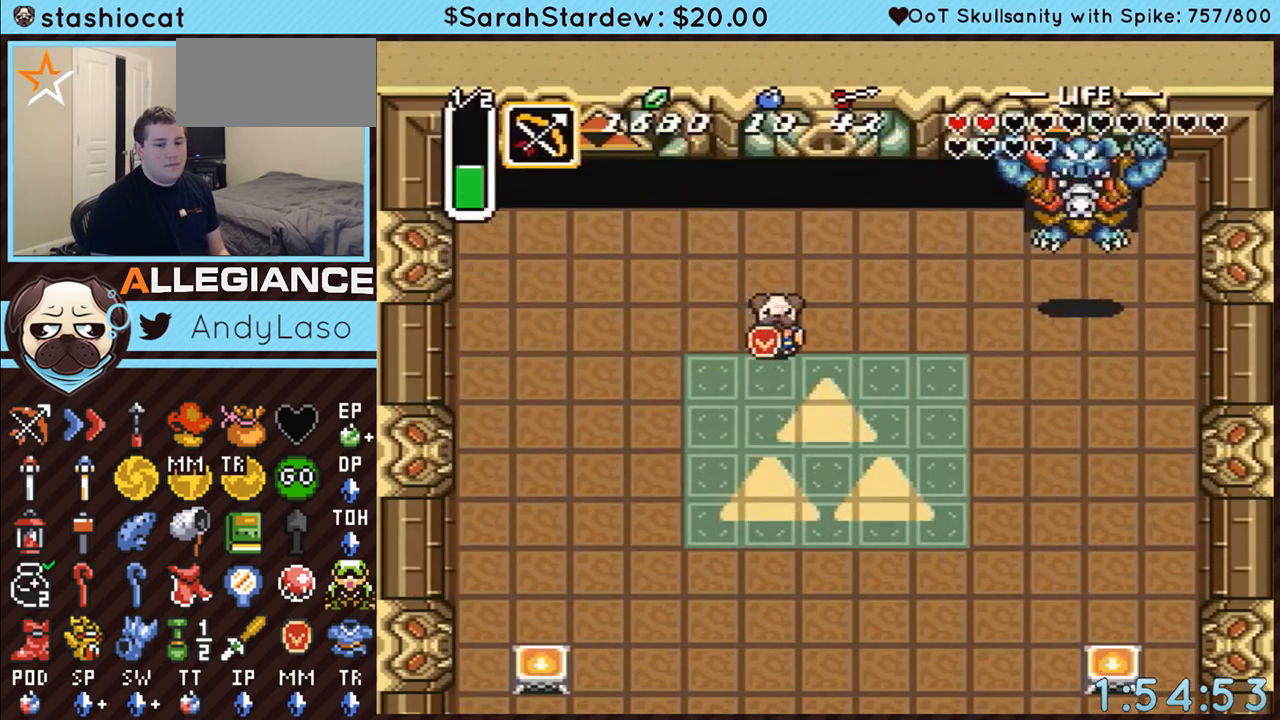
{"buttons": [], "events": []}
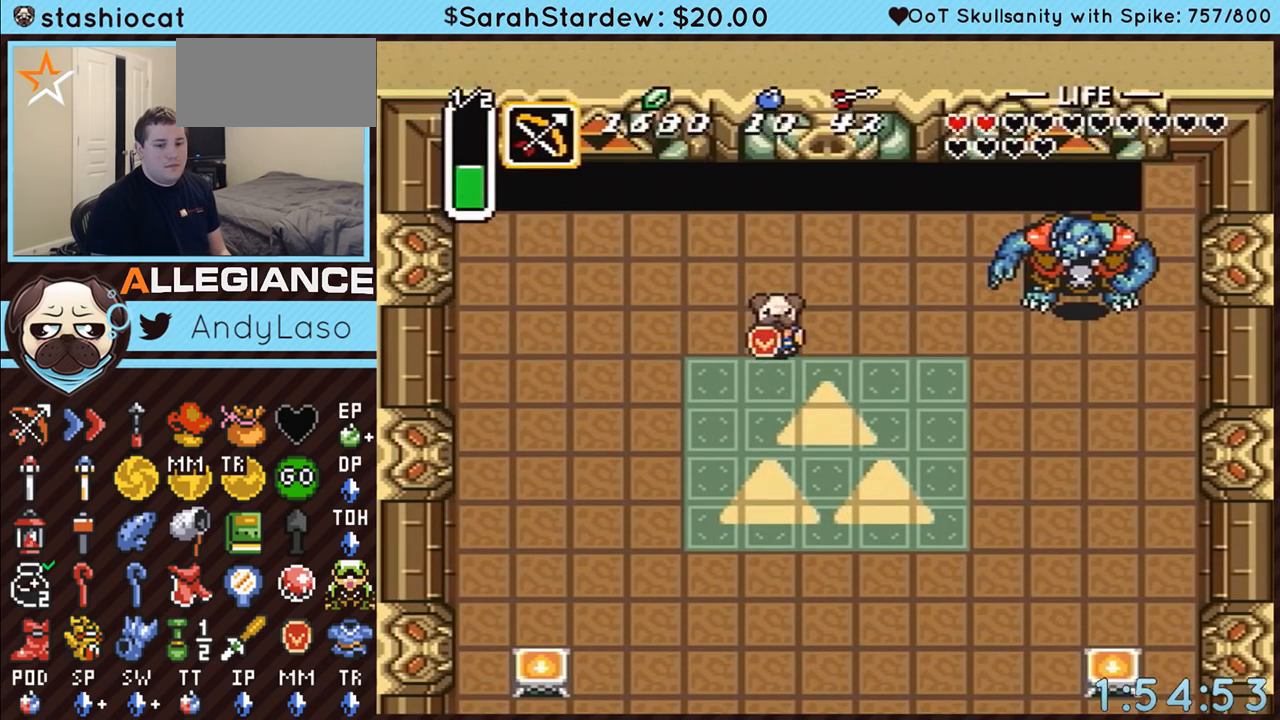
{"buttons": [], "events": []}
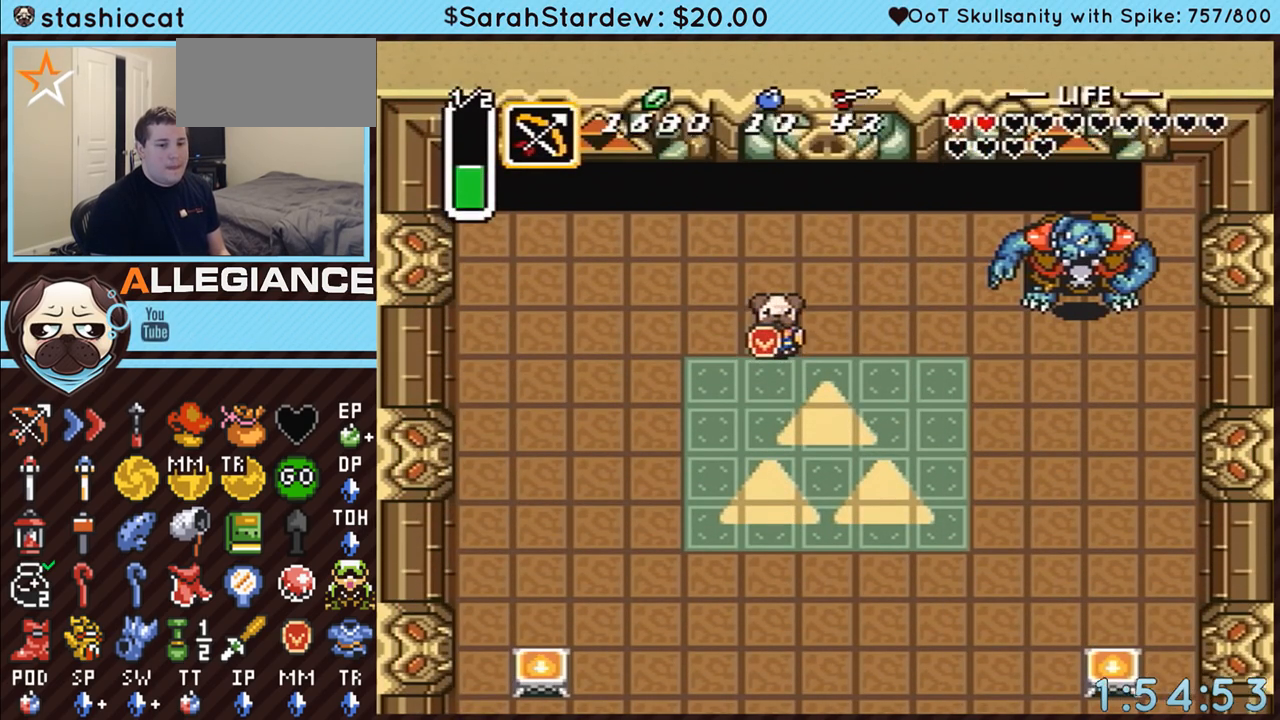
{"buttons": [], "events": []}
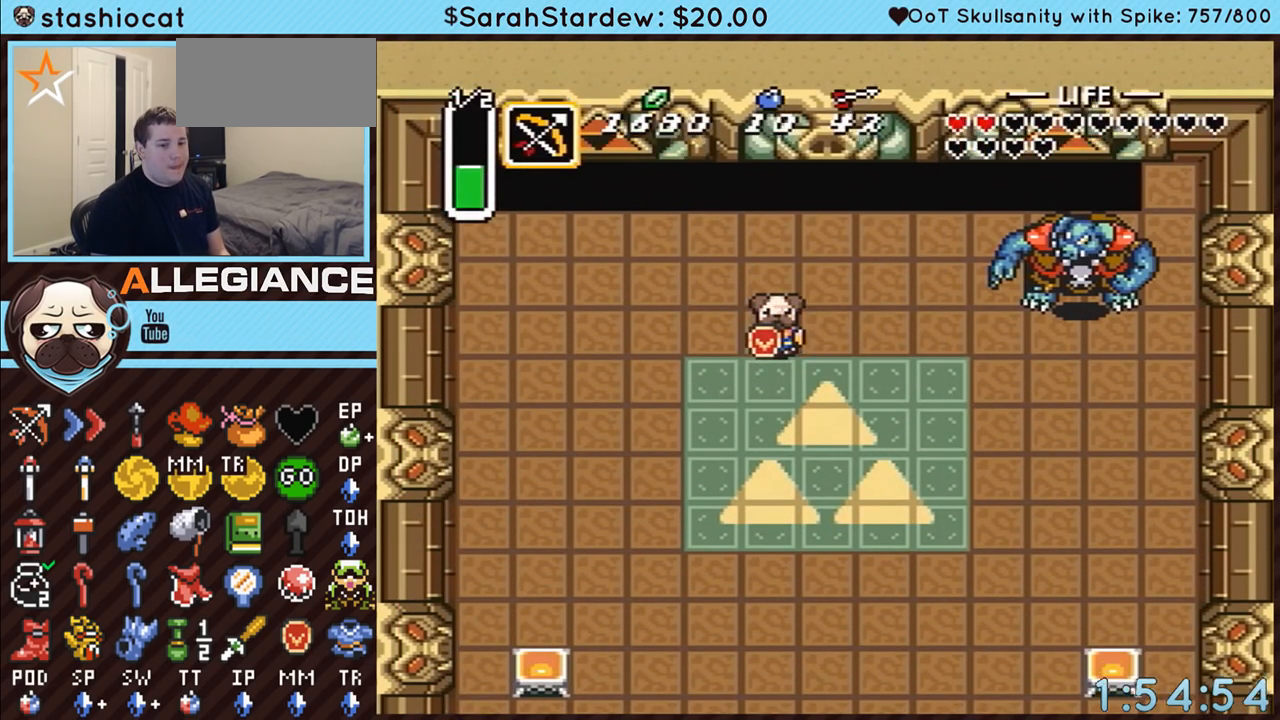
{"buttons": [], "events": []}
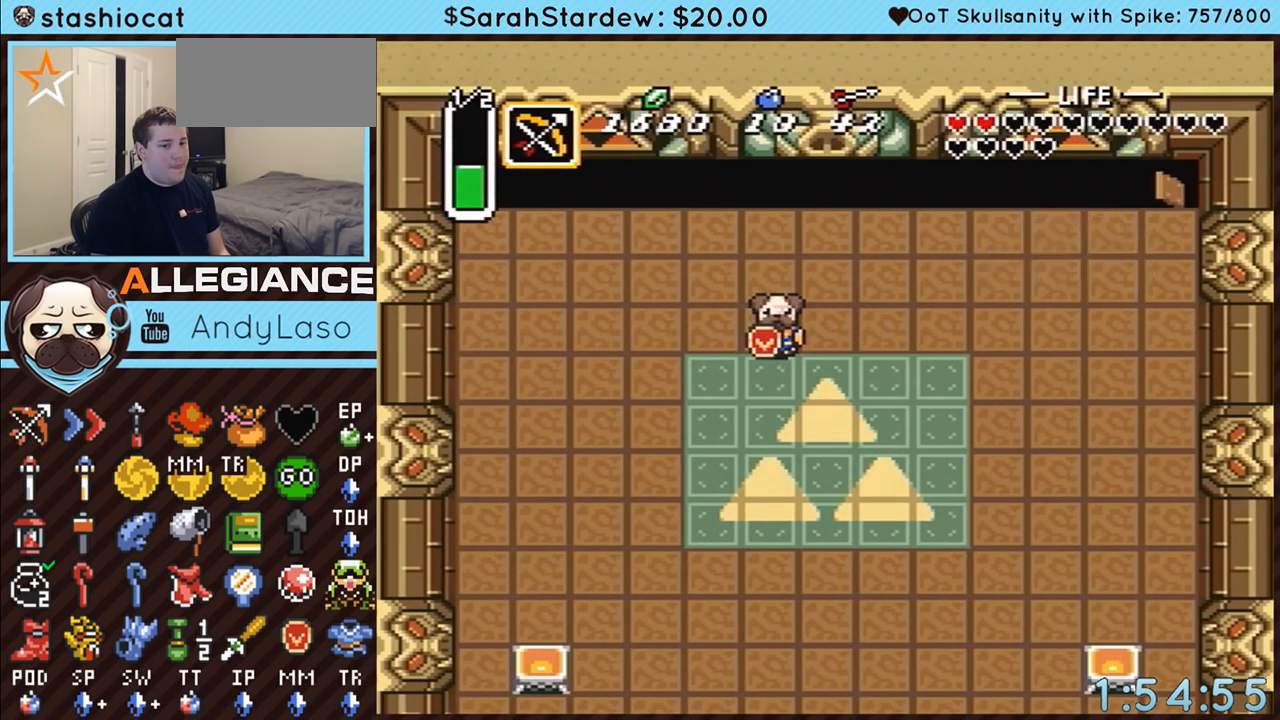
{"buttons": ["A"], "events": [[150, "A", "down"]]}
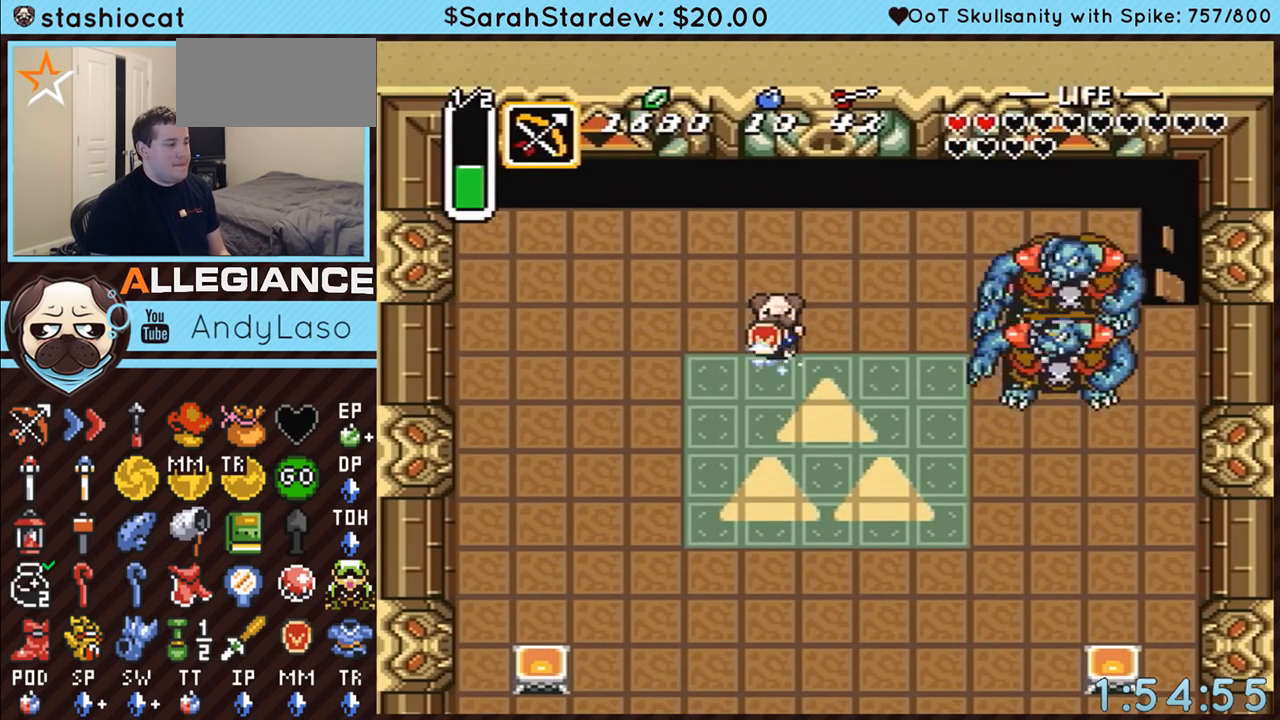
{"buttons": [], "events": [[333, "A", "up"]]}
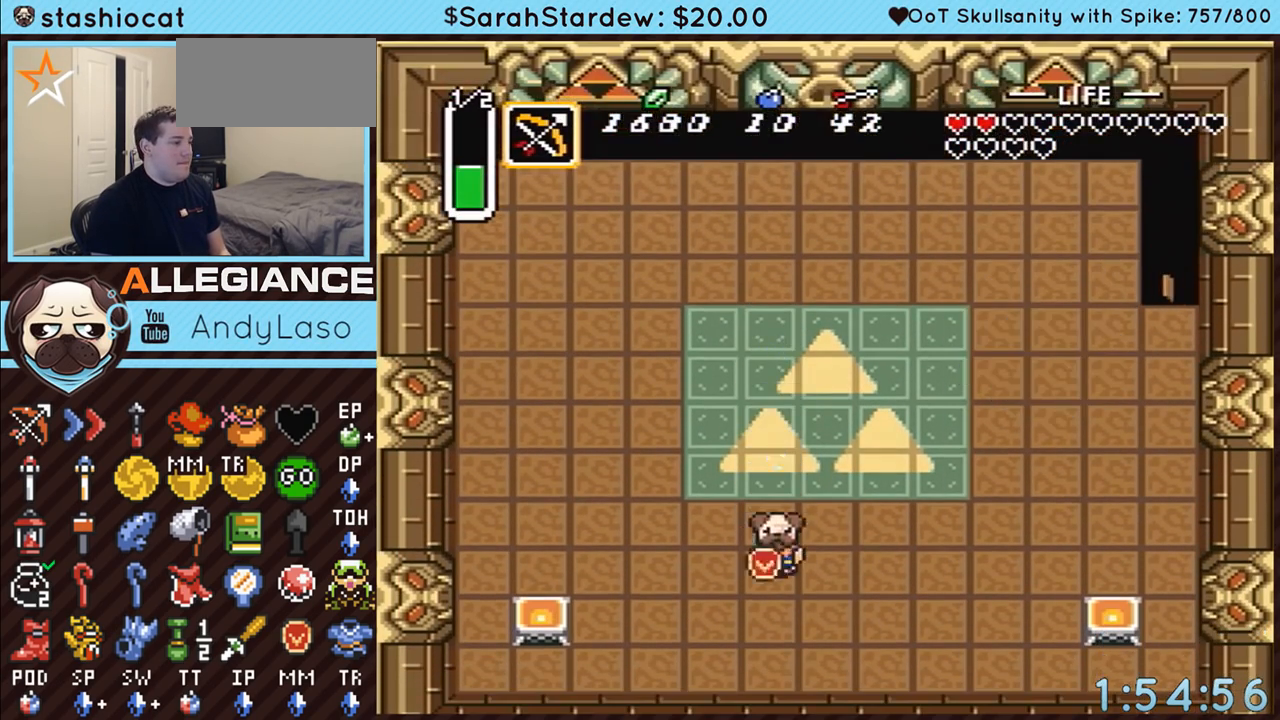
{"buttons": ["DPAD_UP"], "events": [[33, "DPAD_RIGHT", "down"], [283, "DPAD_RIGHT", "up"], [467, "DPAD_UP", "down"]]}
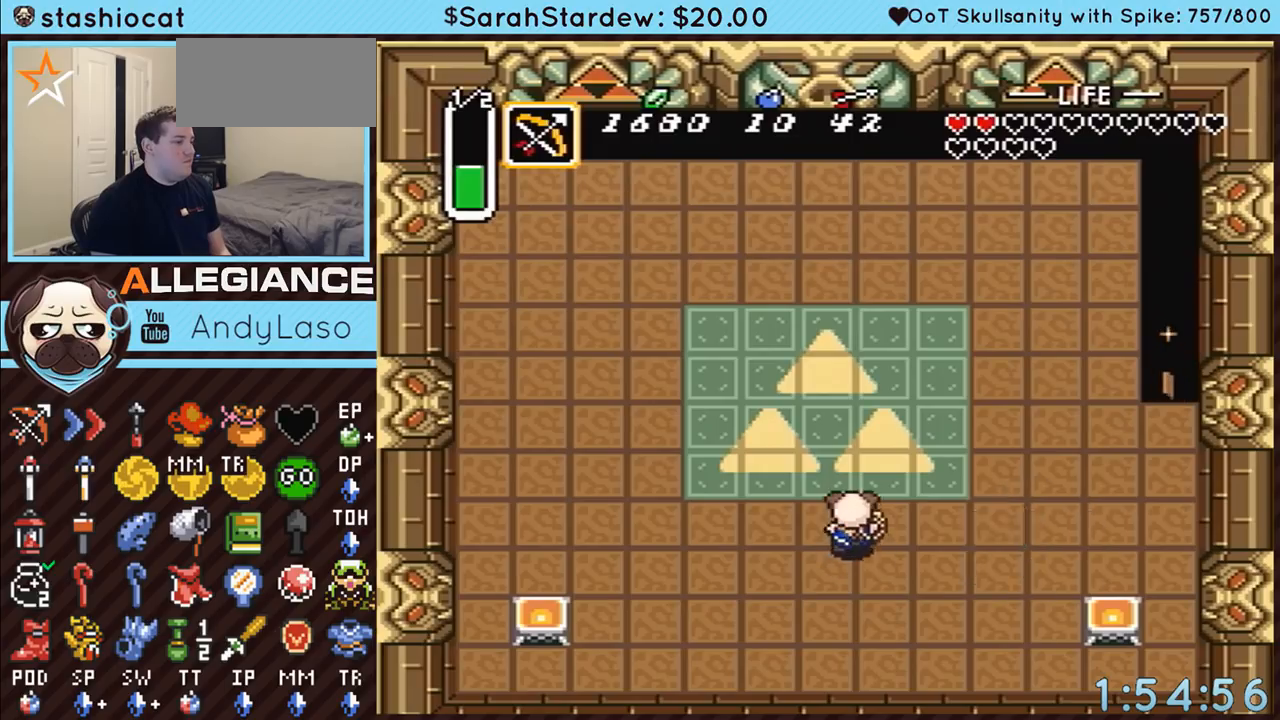
{"buttons": ["B", "DPAD_RIGHT"], "events": [[50, "DPAD_RIGHT", "down"], [83, "DPAD_UP", "up"], [283, "B", "down"], [300, "DPAD_RIGHT", "up"], [433, "DPAD_RIGHT", "down"]]}
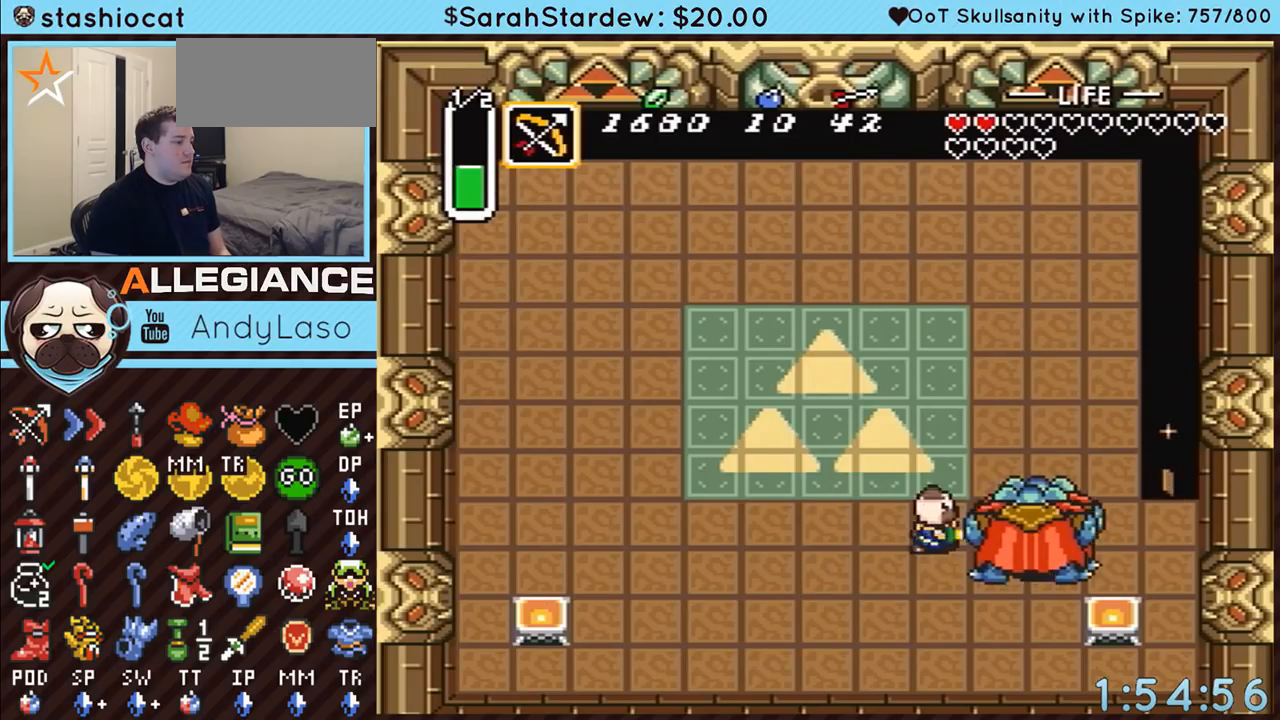
{"buttons": ["A", "DPAD_RIGHT"], "events": [[117, "B", "up"], [500, "A", "down"]]}
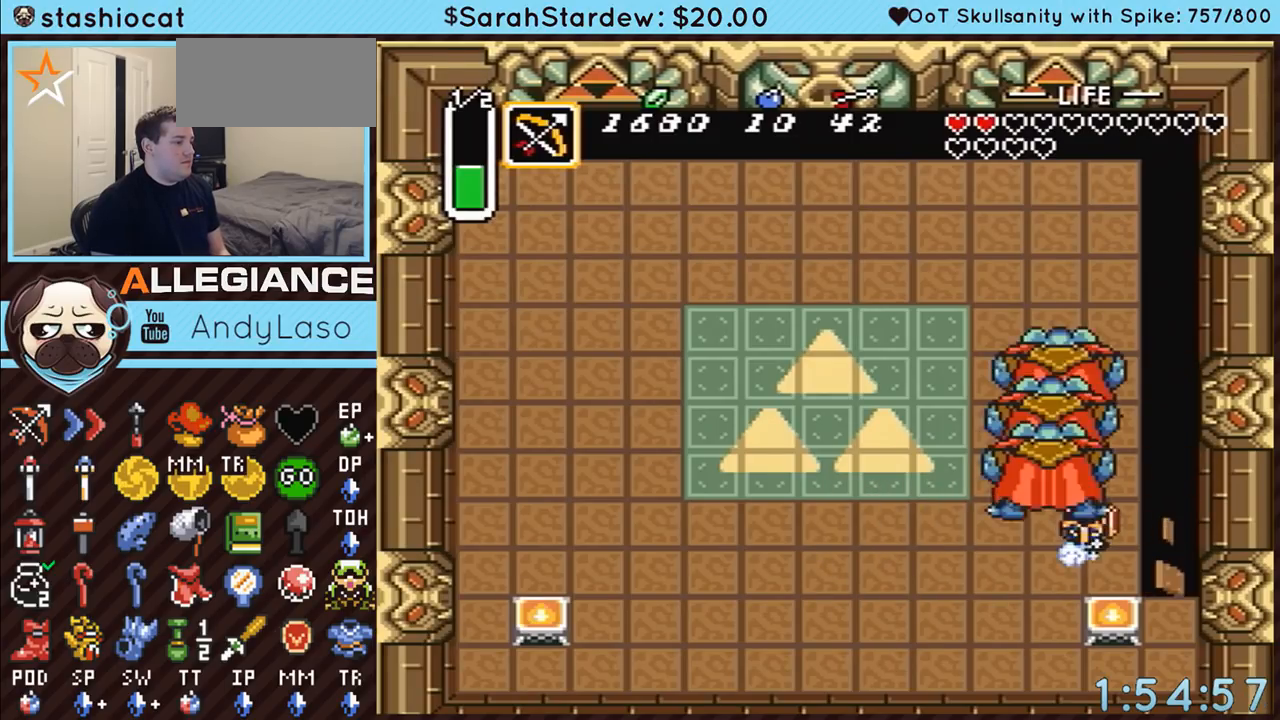
{"buttons": [], "events": [[50, "DPAD_RIGHT", "up"], [183, "DPAD_UP", "down"], [283, "DPAD_UP", "up"], [400, "A", "up"]]}
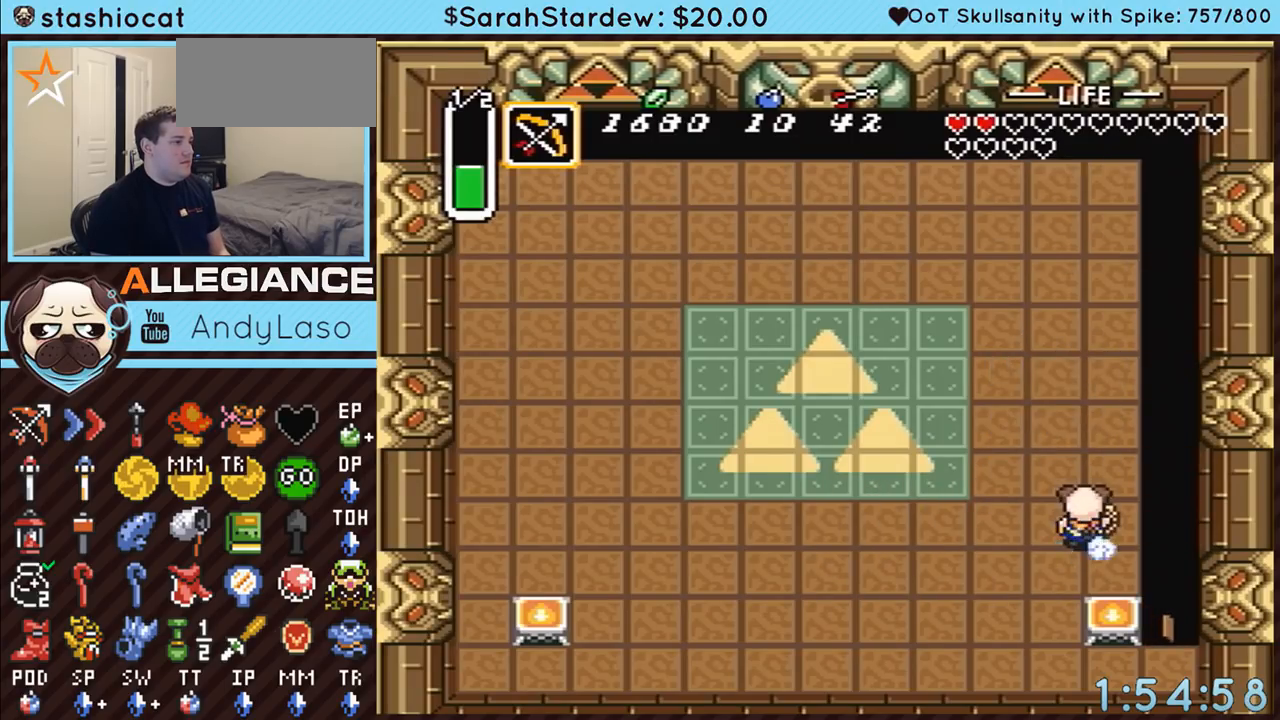
{"buttons": ["A"], "events": [[33, "A", "down"]]}
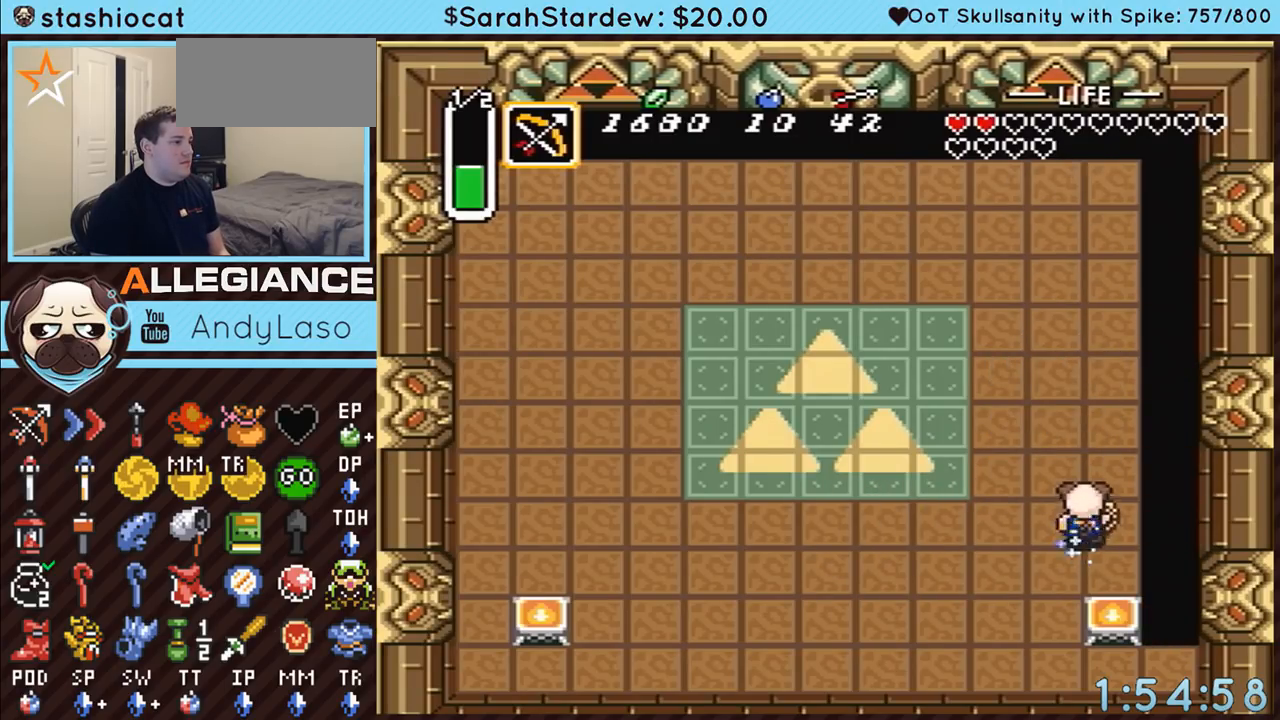
{"buttons": ["DPAD_LEFT"], "events": [[217, "A", "up"], [400, "DPAD_LEFT", "down"]]}
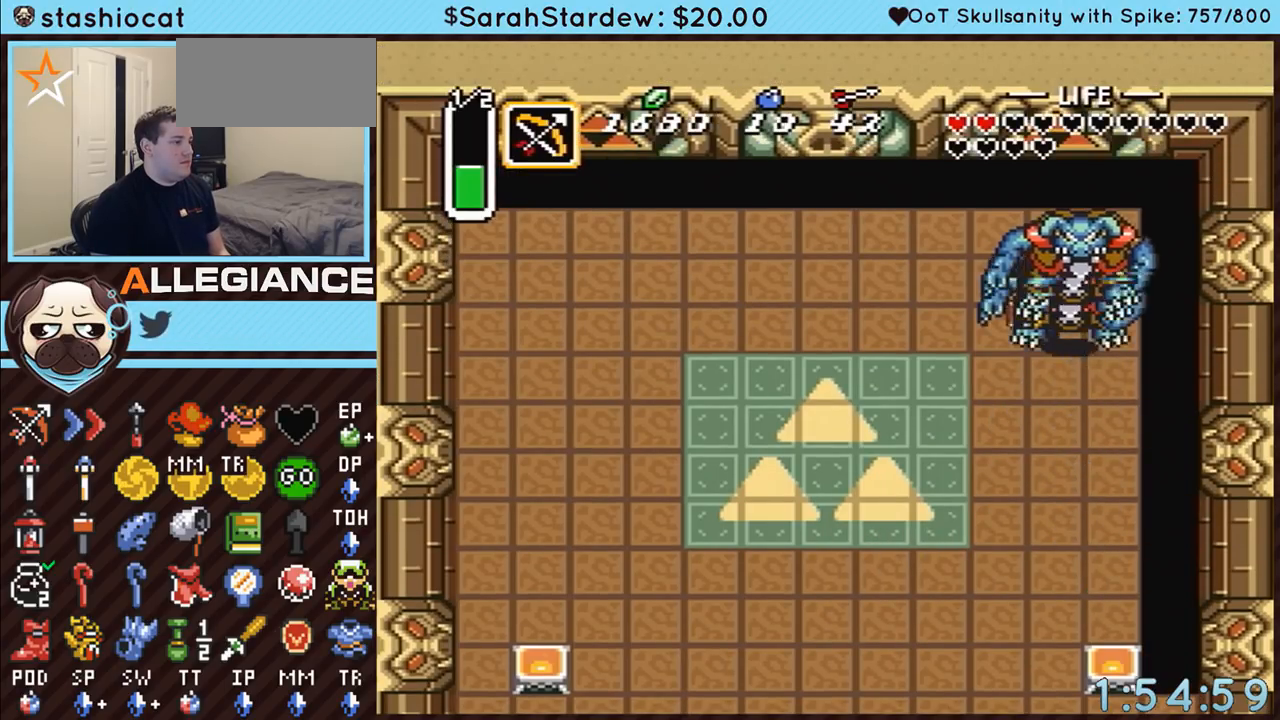
{"buttons": ["A"], "events": [[67, "A", "down"], [133, "DPAD_DOWN", "down"], [133, "DPAD_LEFT", "up"], [317, "DPAD_DOWN", "up"]]}
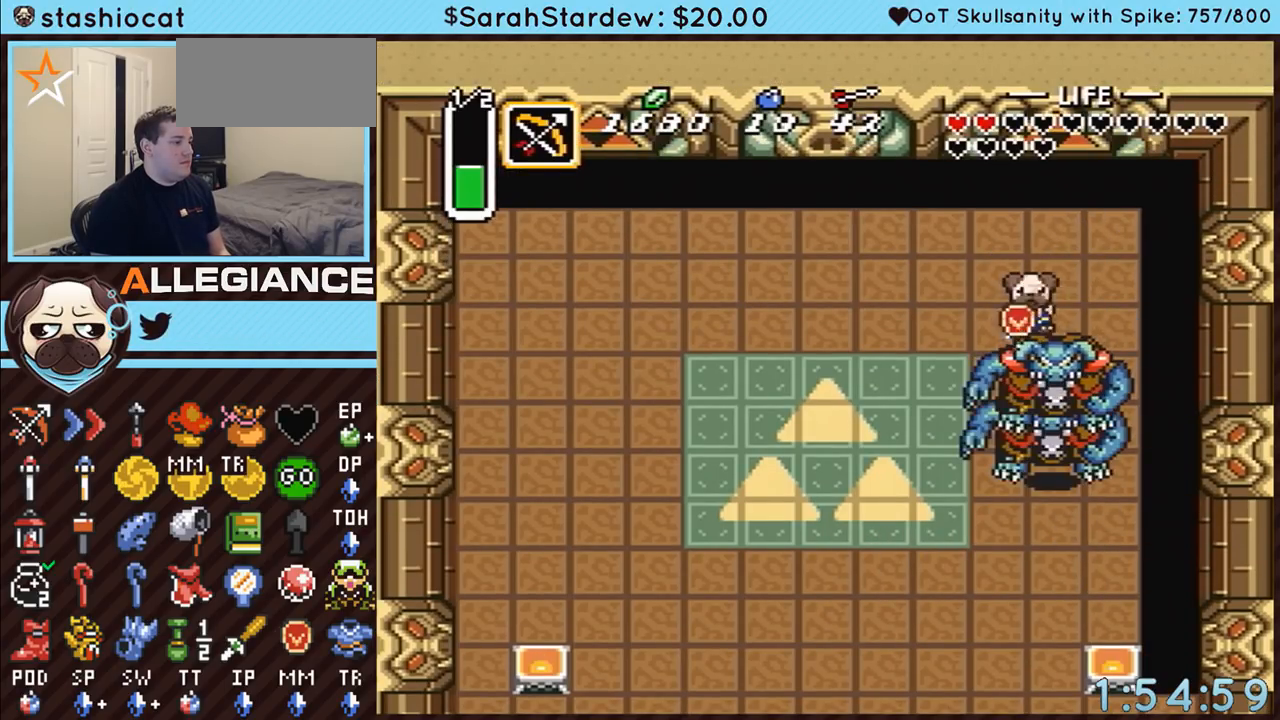
{"buttons": [], "events": [[183, "A", "up"], [283, "DPAD_UP", "down"], [333, "DPAD_UP", "up"]]}
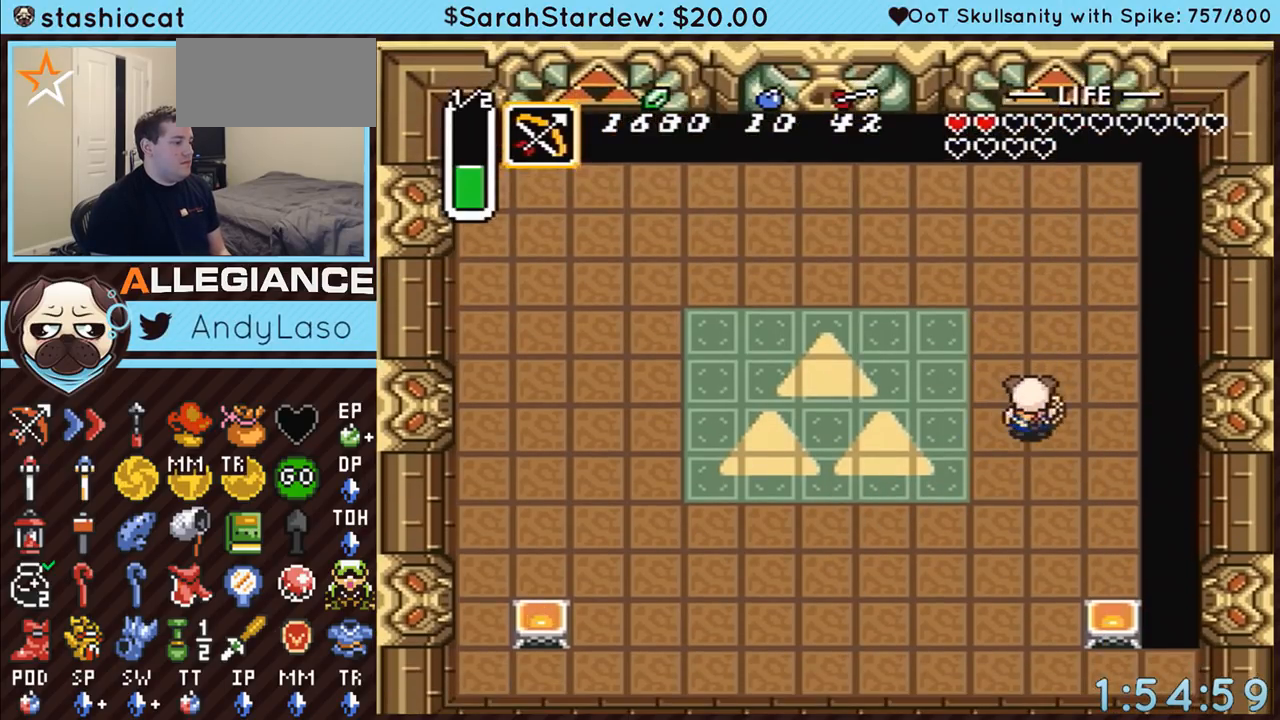
{"buttons": ["A"], "events": [[33, "A", "down"], [117, "DPAD_DOWN", "down"], [217, "DPAD_DOWN", "up"]]}
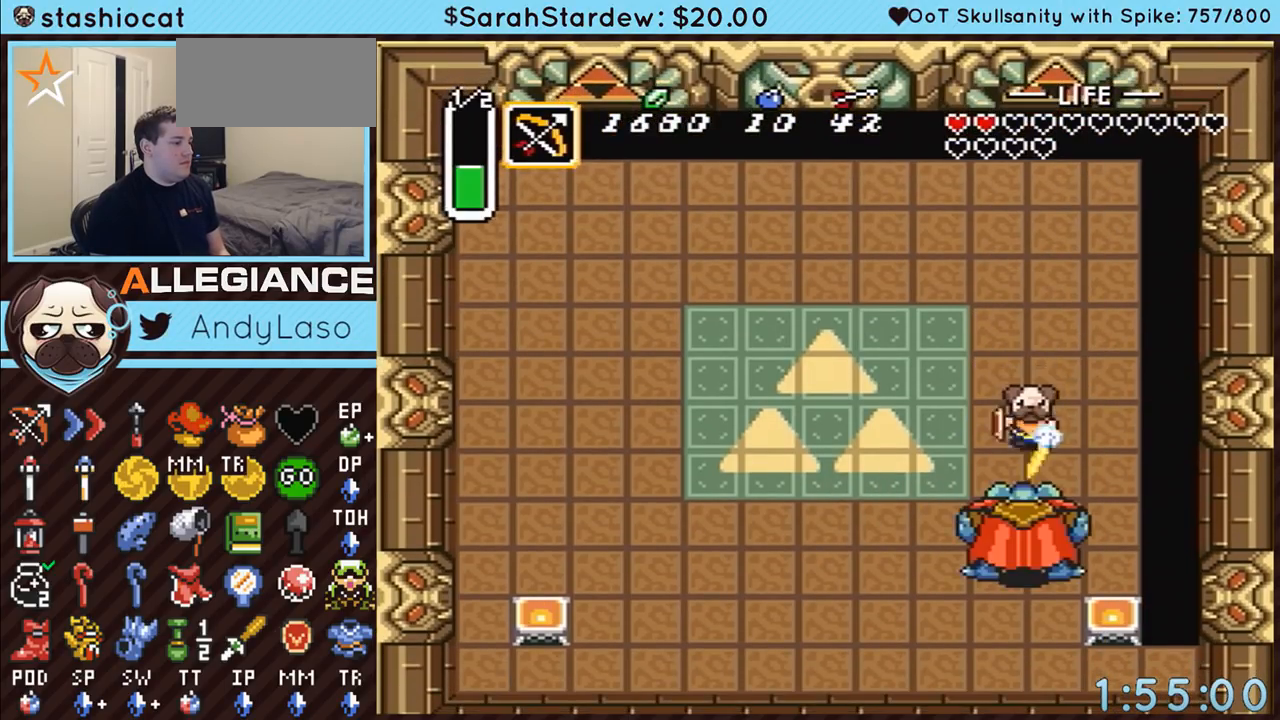
{"buttons": ["A", "DPAD_UP"], "events": [[117, "DPAD_LEFT", "down"], [217, "A", "up"], [367, "A", "down"], [400, "DPAD_UP", "down"], [433, "DPAD_LEFT", "up"]]}
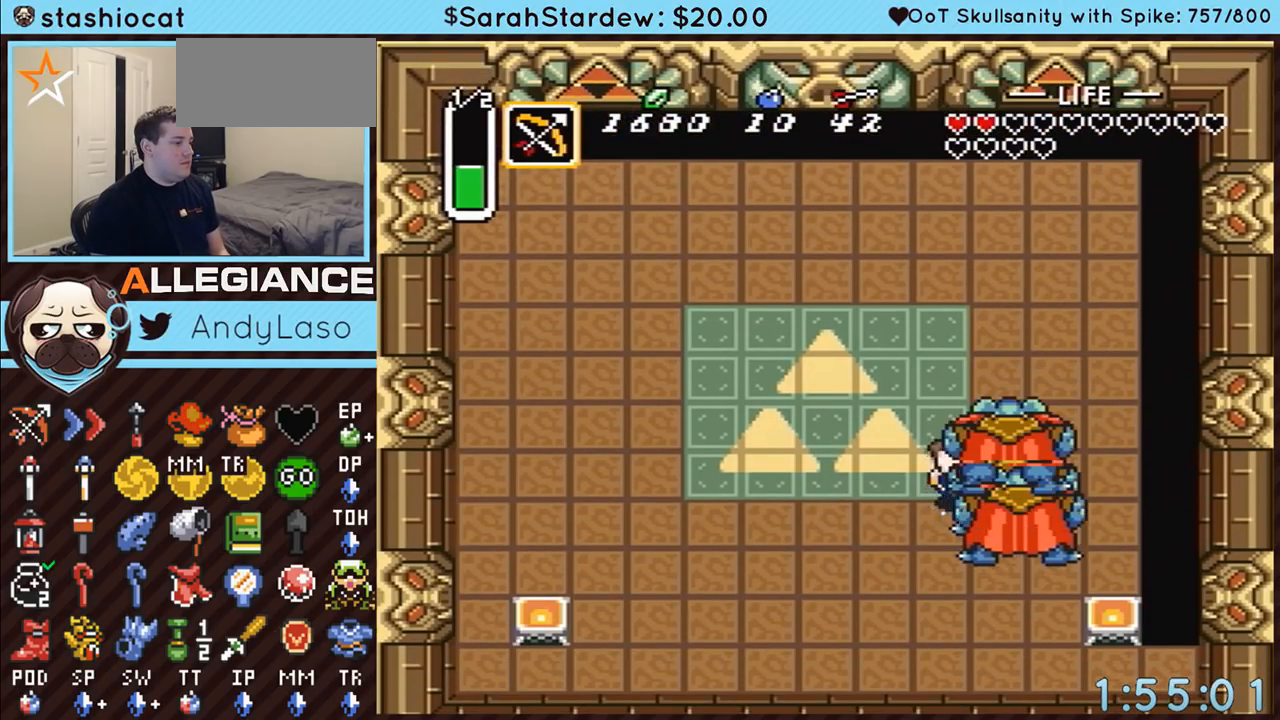
{"buttons": ["A"], "events": [[117, "DPAD_UP", "up"]]}
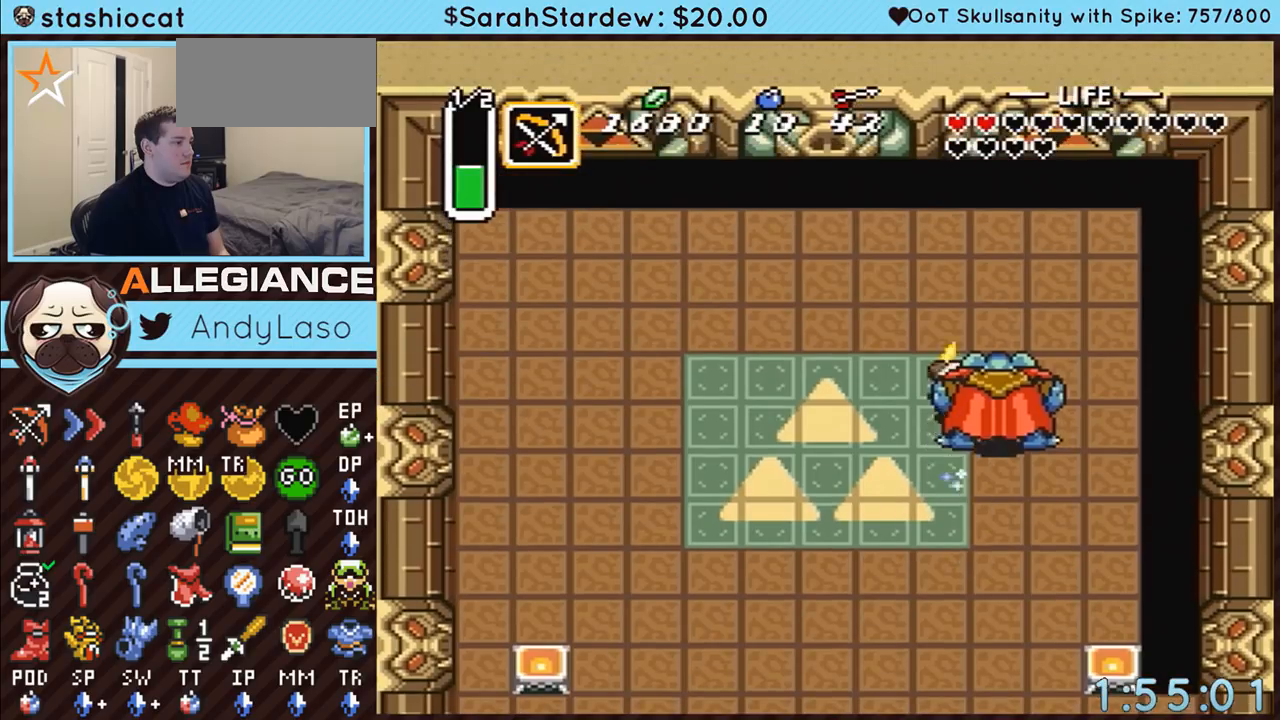
{"buttons": ["DPAD_UP", "DPAD_RIGHT"], "events": [[83, "A", "up"], [83, "DPAD_RIGHT", "down"], [150, "DPAD_UP", "down"]]}
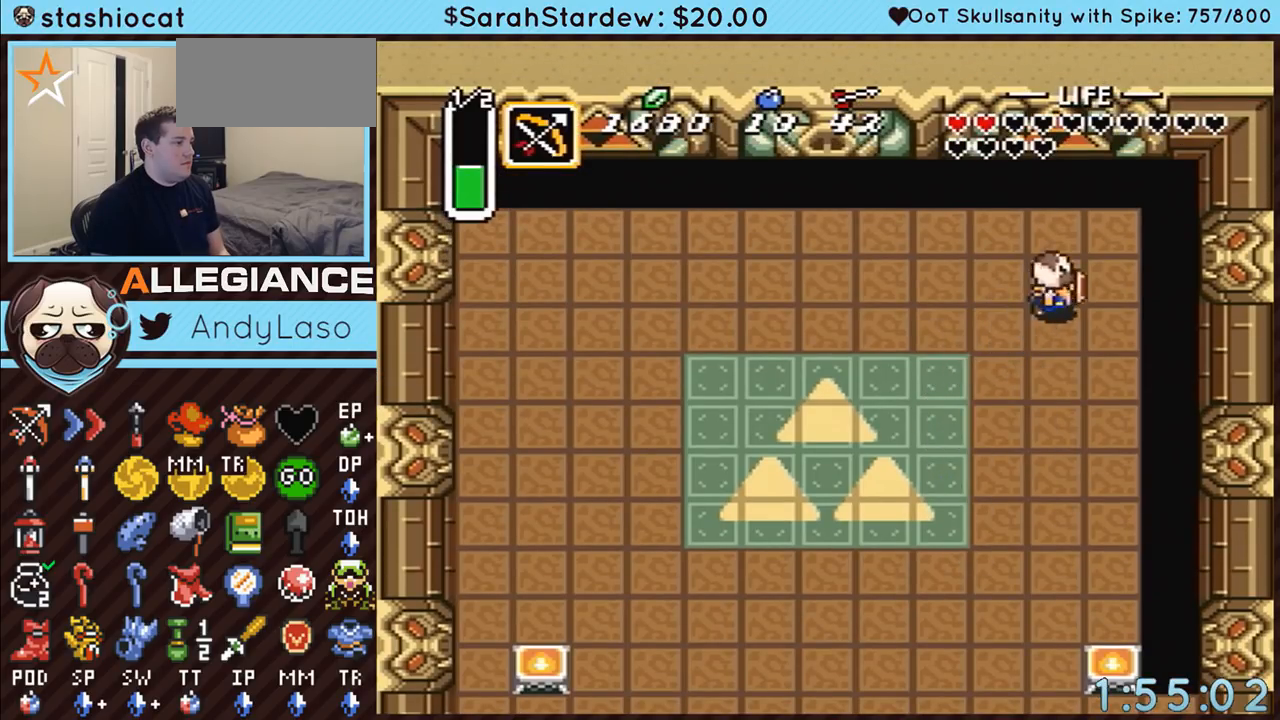
{"buttons": ["B"], "events": [[117, "DPAD_RIGHT", "up"], [283, "DPAD_UP", "up"], [333, "DPAD_LEFT", "down"], [400, "B", "down"], [433, "DPAD_LEFT", "up"]]}
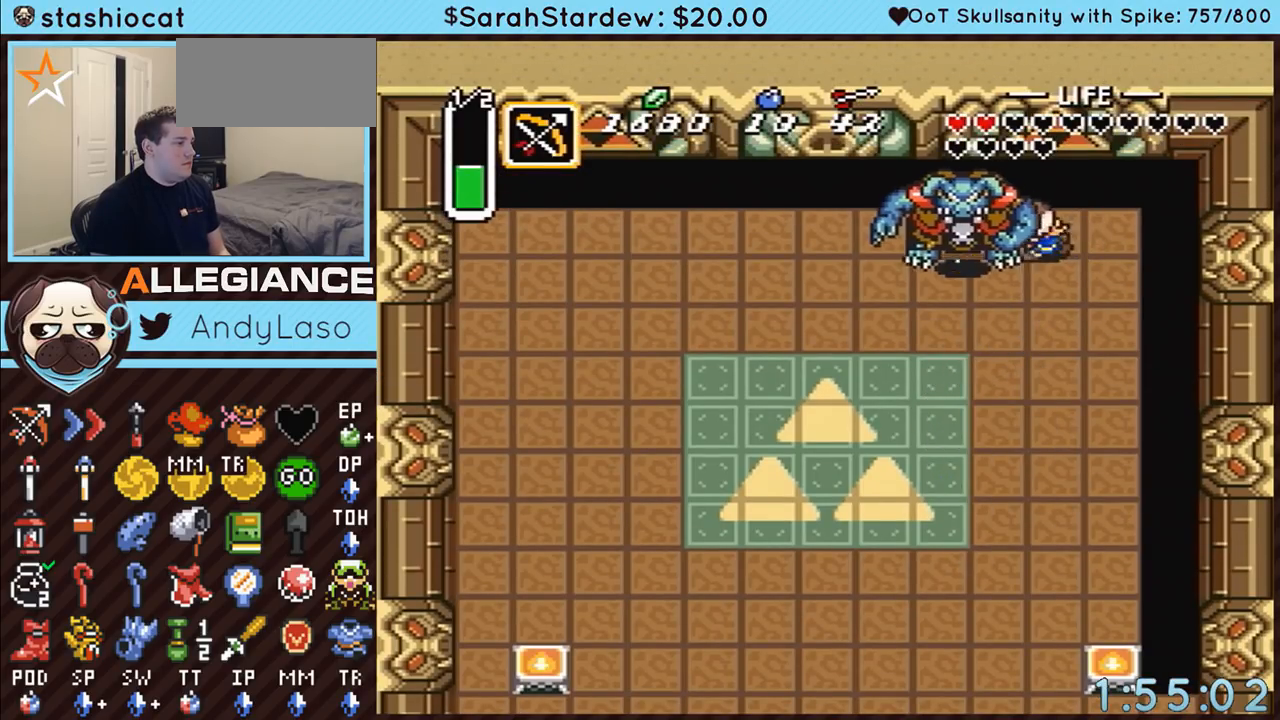
{"buttons": ["A", "DPAD_DOWN"], "events": [[117, "DPAD_DOWN", "down"], [183, "DPAD_LEFT", "down"], [217, "B", "up"], [300, "DPAD_LEFT", "up"], [367, "A", "down"], [400, "DPAD_DOWN", "up"], [467, "DPAD_DOWN", "down"]]}